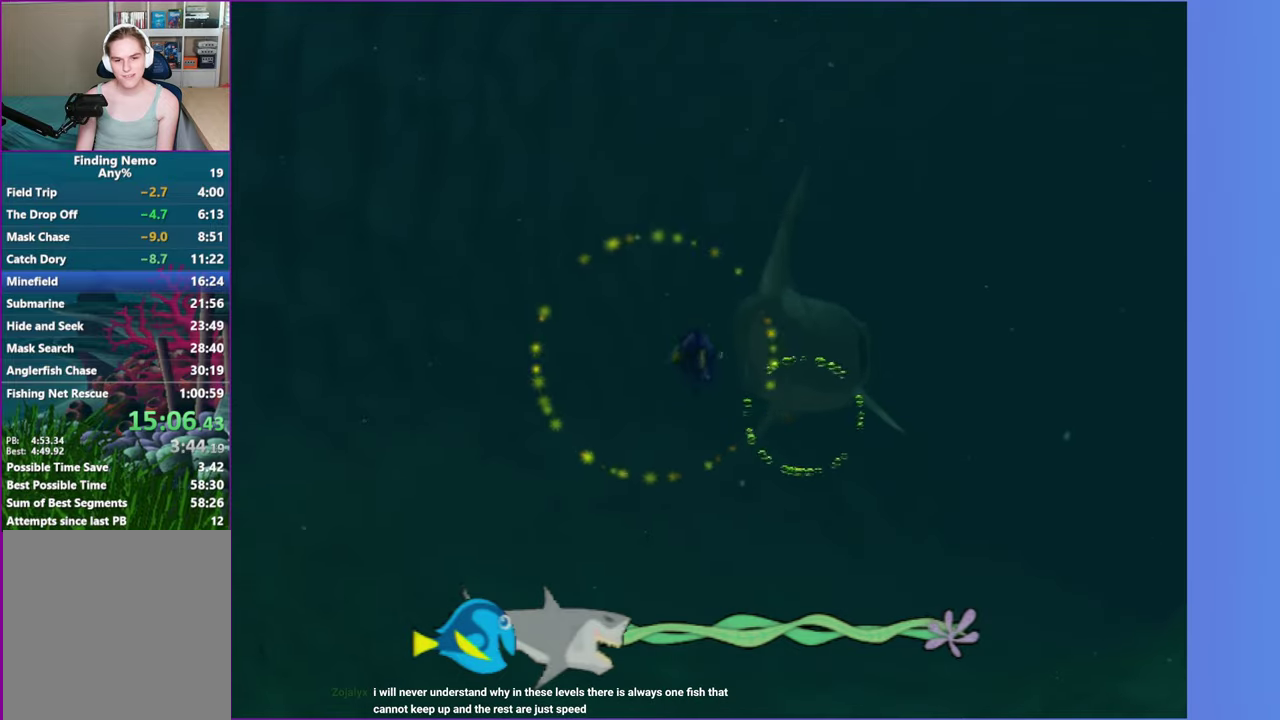
Gameplay with a controller (Xbox layout); each line is a JSON object with the inputs held at the frame after it. "events" lists button and stick changes between this image and that frame as [ms after this image, input, new state], when the widget could be followed in between. Not read: L3 R3.
{"buttons": ["A"], "left_stick": "down-right", "right_stick": "center", "events": [[83, "A", "up"], [100, "left_stick", "center"], [200, "A", "down"], [300, "A", "up"], [400, "left_stick", "down-right"], [417, "A", "down"]]}
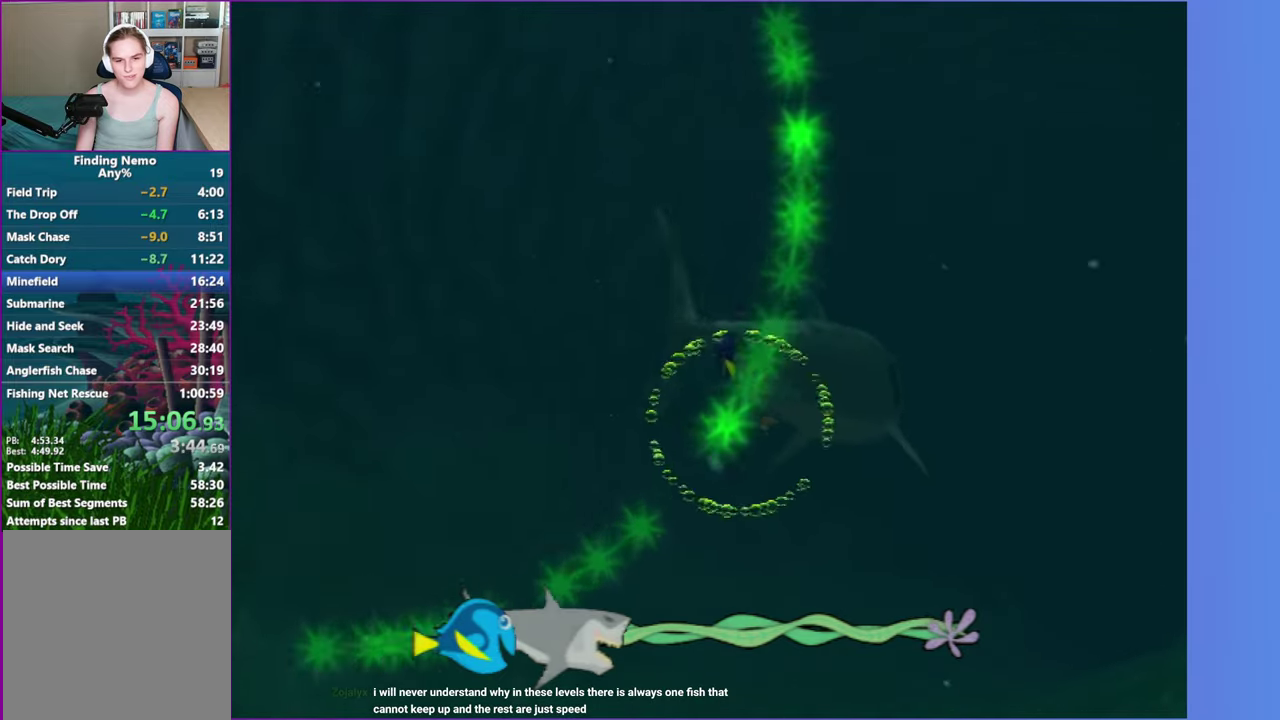
{"buttons": [], "left_stick": "left", "right_stick": "center", "events": [[17, "left_stick", "center"], [33, "A", "up"], [133, "A", "down"], [133, "left_stick", "left"], [250, "A", "up"], [350, "A", "down"], [467, "A", "up"]]}
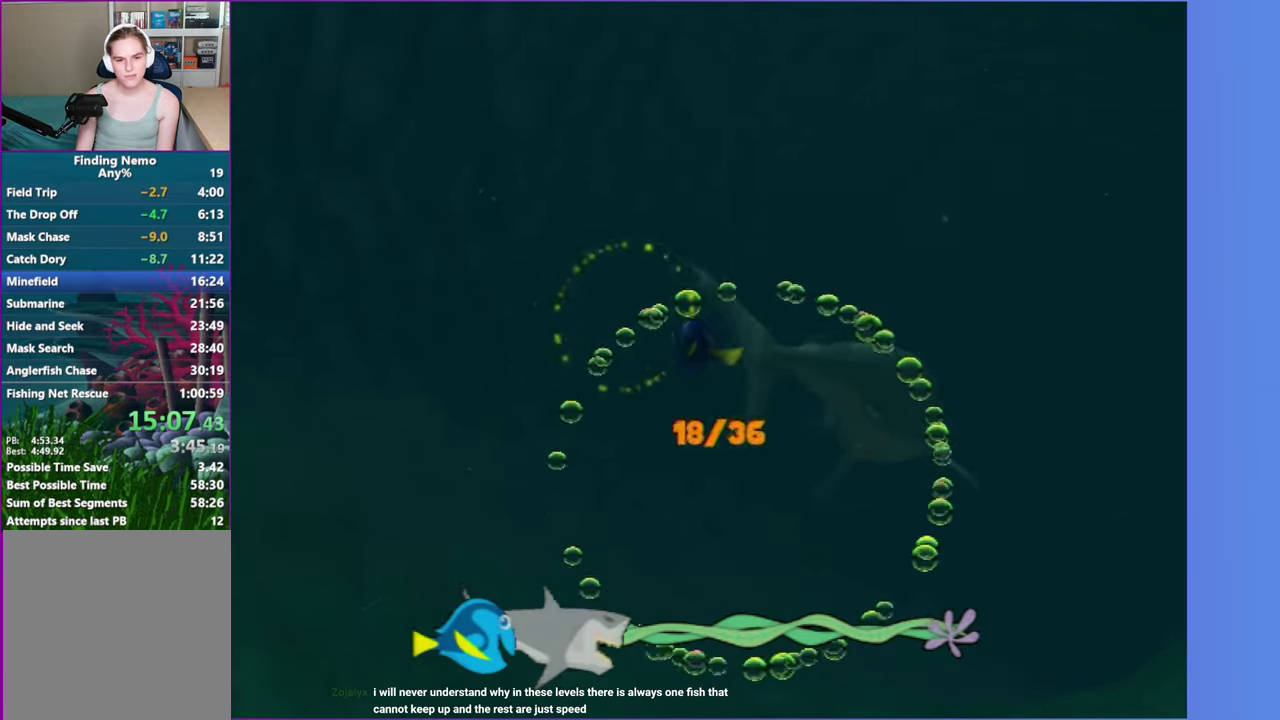
{"buttons": ["A"], "left_stick": "right", "right_stick": "center", "events": [[67, "A", "down"], [67, "left_stick", "center"], [167, "A", "up"], [233, "left_stick", "right"], [267, "A", "down"], [367, "A", "up"], [483, "A", "down"]]}
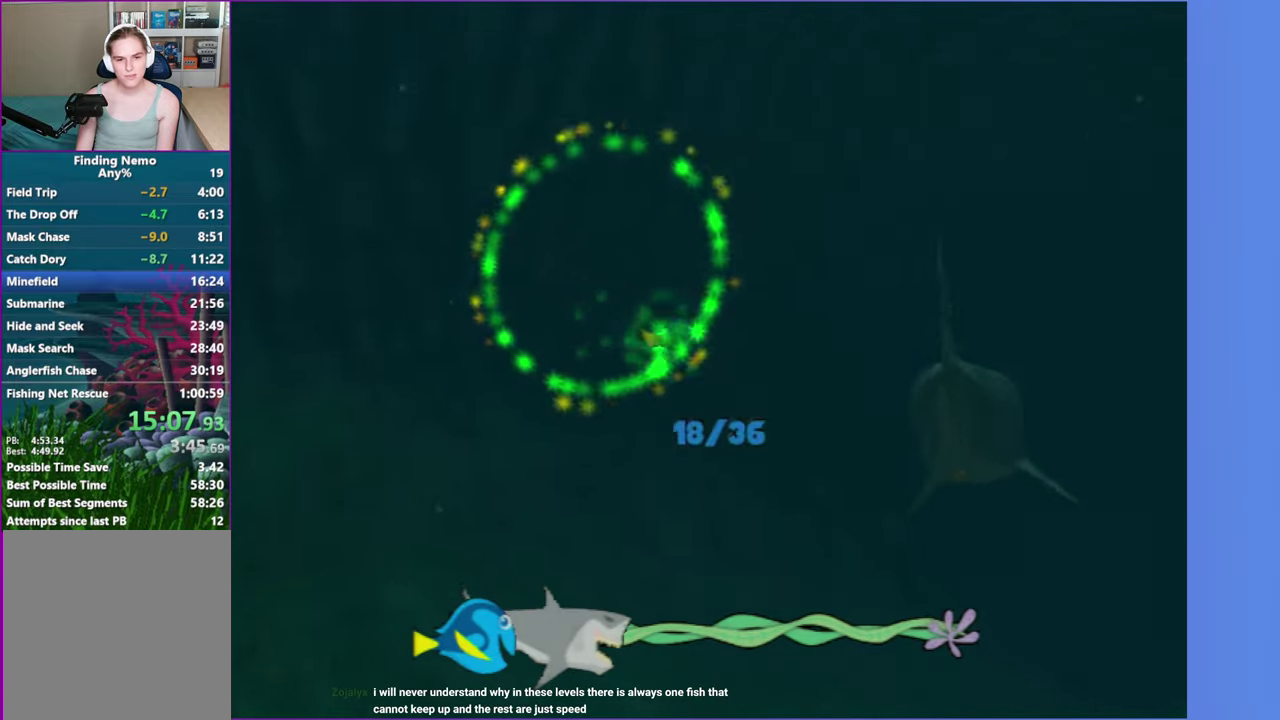
{"buttons": ["A"], "left_stick": "center", "right_stick": "center", "events": [[67, "A", "up"], [183, "A", "down"], [233, "left_stick", "center"], [283, "A", "up"], [383, "A", "down"]]}
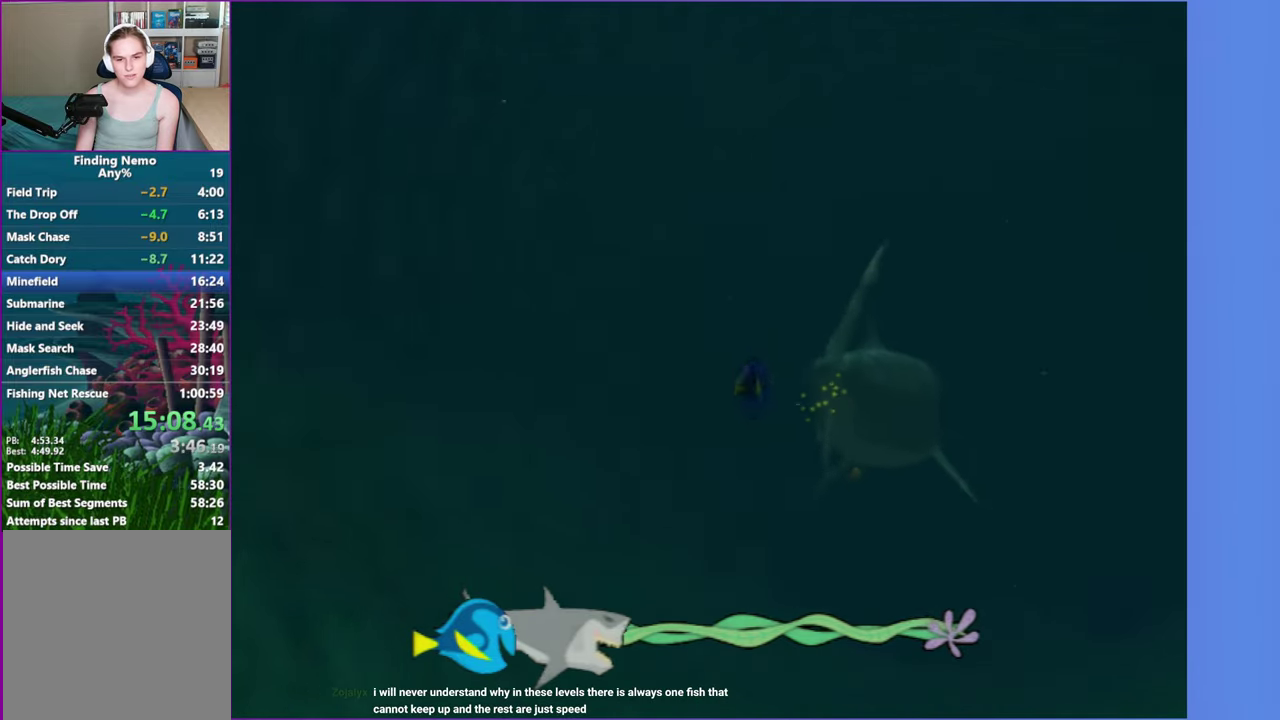
{"buttons": [], "left_stick": "center", "right_stick": "center", "events": [[17, "A", "up"], [100, "A", "down"], [200, "A", "up"], [233, "left_stick", "up-right"], [283, "left_stick", "up"], [300, "A", "down"], [333, "left_stick", "up-left"], [417, "A", "up"], [417, "left_stick", "center"]]}
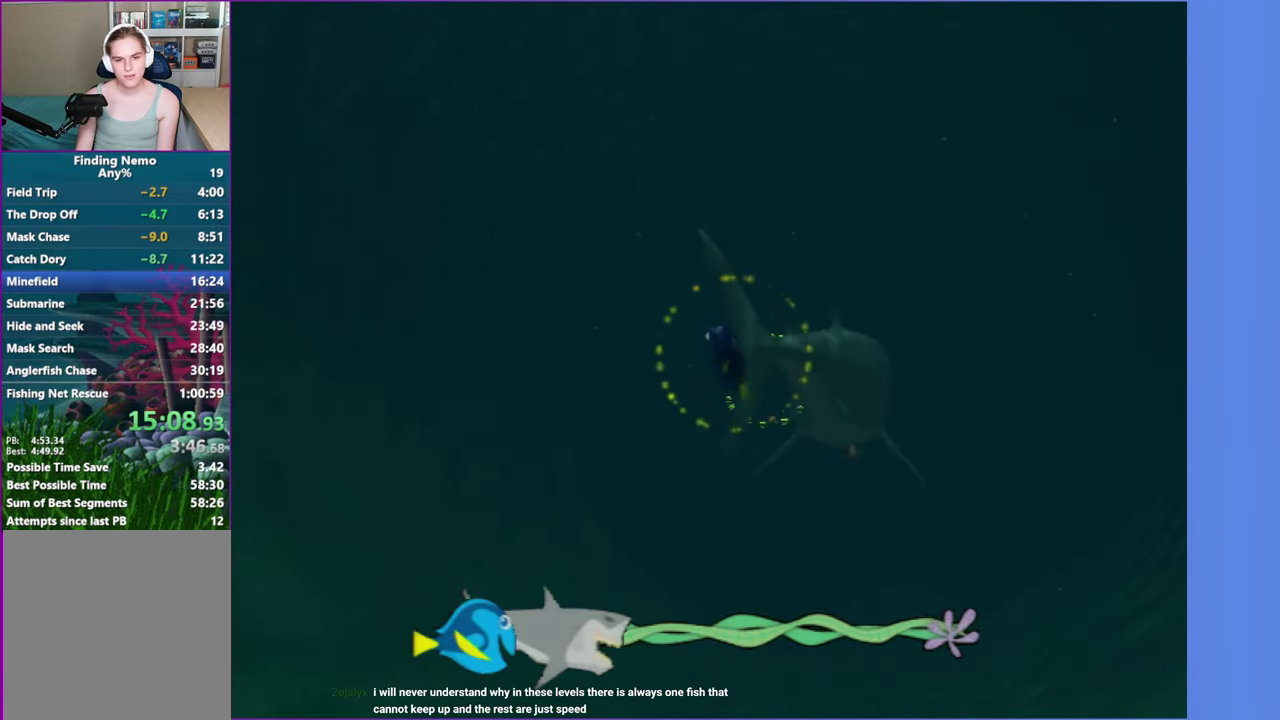
{"buttons": ["A"], "left_stick": "center", "right_stick": "center", "events": [[17, "A", "down"], [133, "A", "up"], [200, "left_stick", "down-right"], [233, "A", "down"], [350, "A", "up"], [367, "left_stick", "center"], [483, "A", "down"]]}
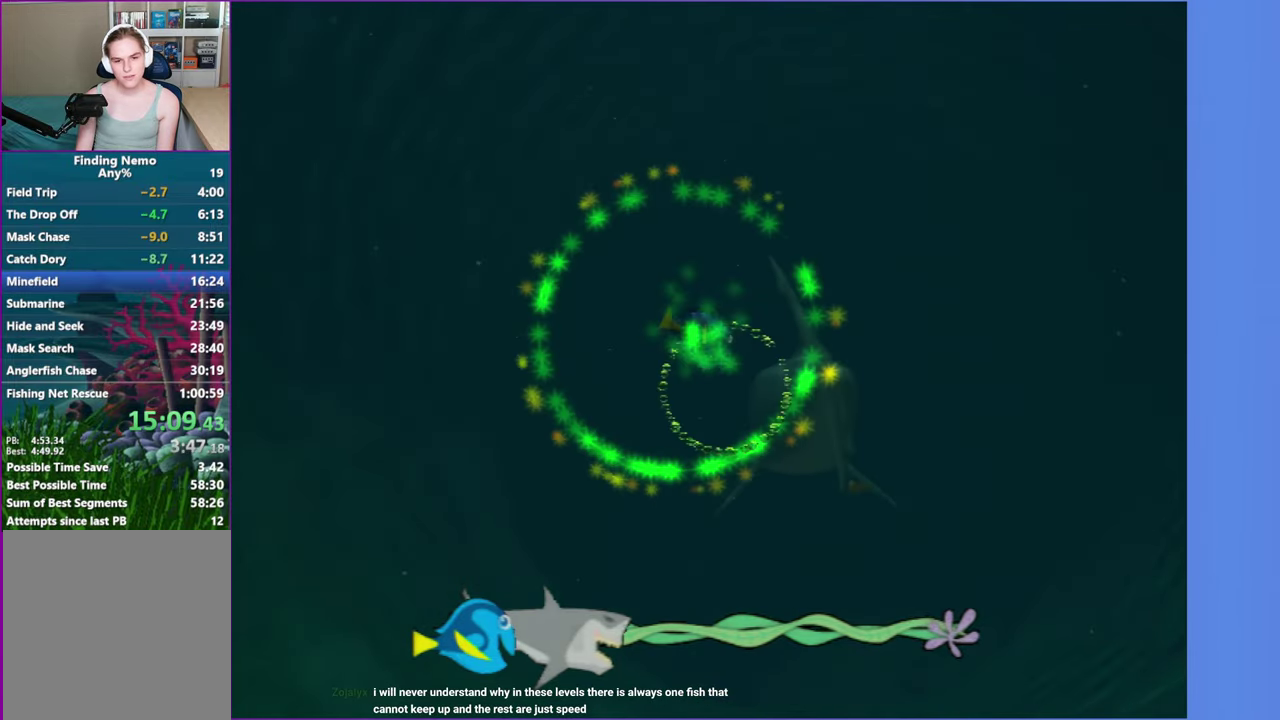
{"buttons": [], "left_stick": "right", "right_stick": "center", "events": [[67, "A", "up"], [67, "left_stick", "down"], [167, "A", "down"], [167, "left_stick", "center"], [283, "A", "up"], [383, "A", "down"], [467, "A", "up"], [483, "left_stick", "right"]]}
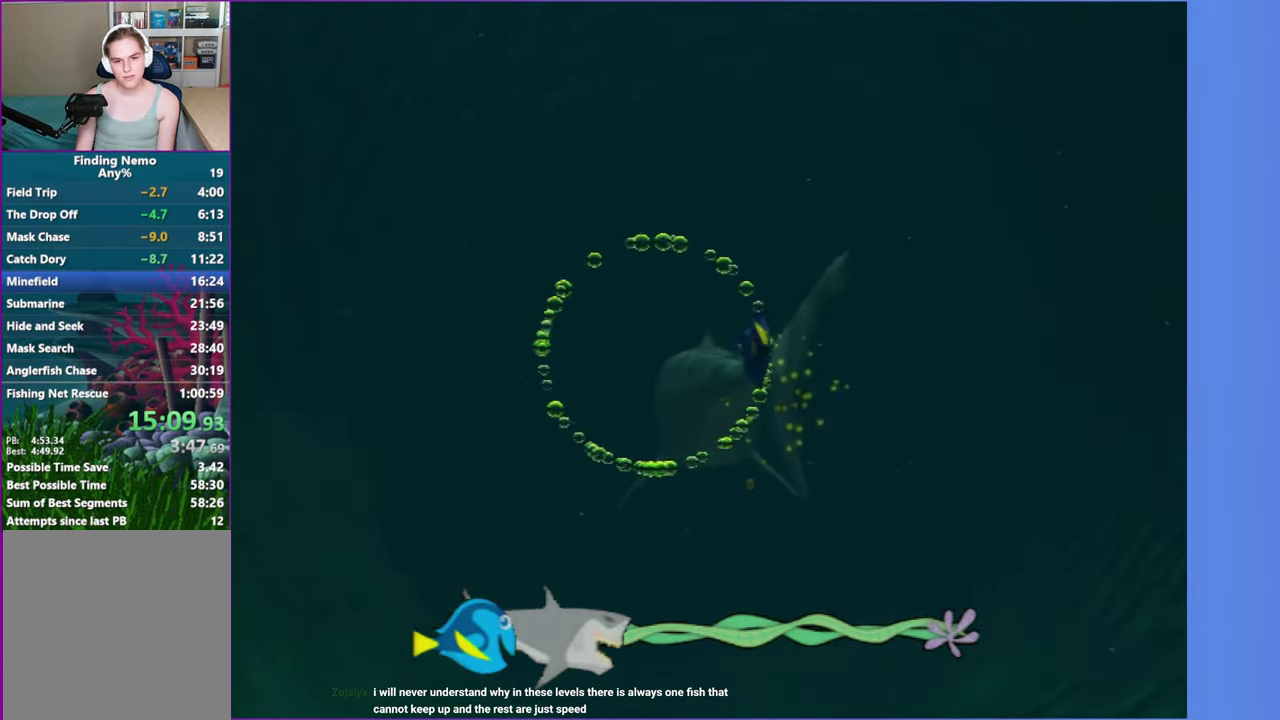
{"buttons": ["A"], "left_stick": "down", "right_stick": "center", "events": [[67, "A", "down"], [117, "left_stick", "center"], [183, "A", "up"], [300, "A", "down"], [417, "A", "up"], [467, "left_stick", "down"], [500, "A", "down"]]}
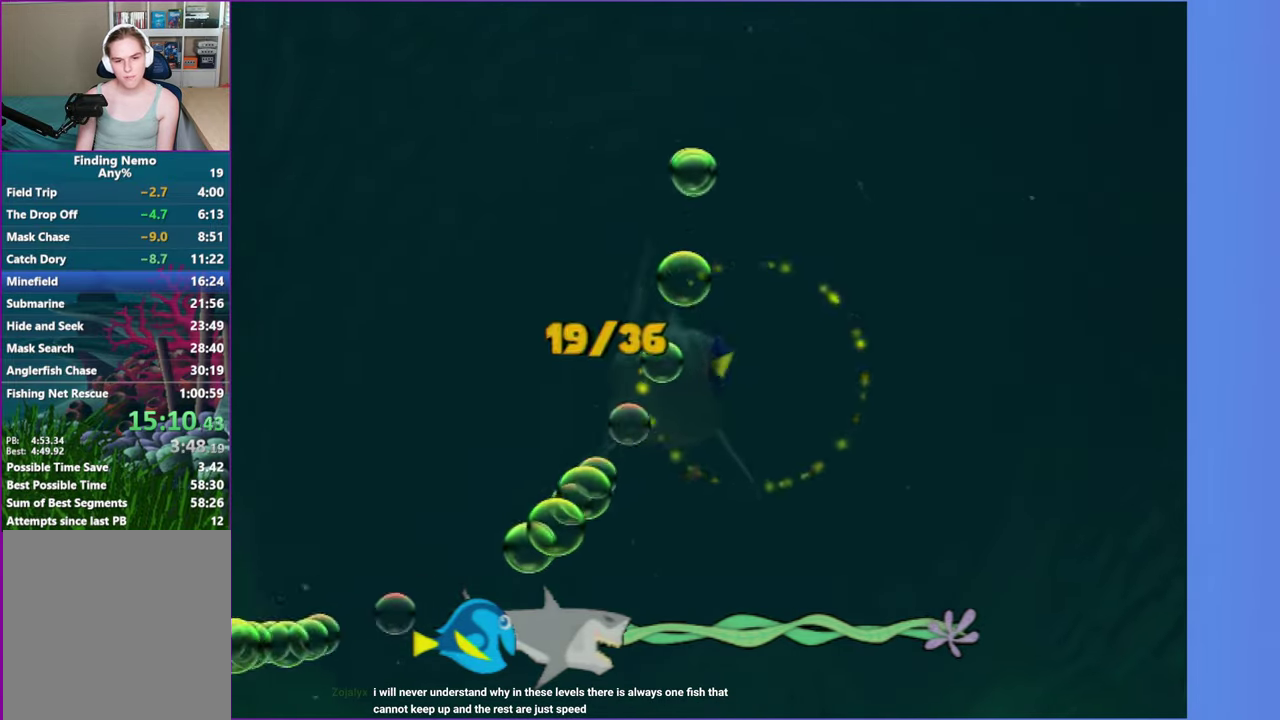
{"buttons": ["A"], "left_stick": "center", "right_stick": "center", "events": [[17, "left_stick", "down-left"], [117, "A", "up"], [133, "left_stick", "center"], [267, "A", "down"], [333, "A", "up"], [450, "A", "down"]]}
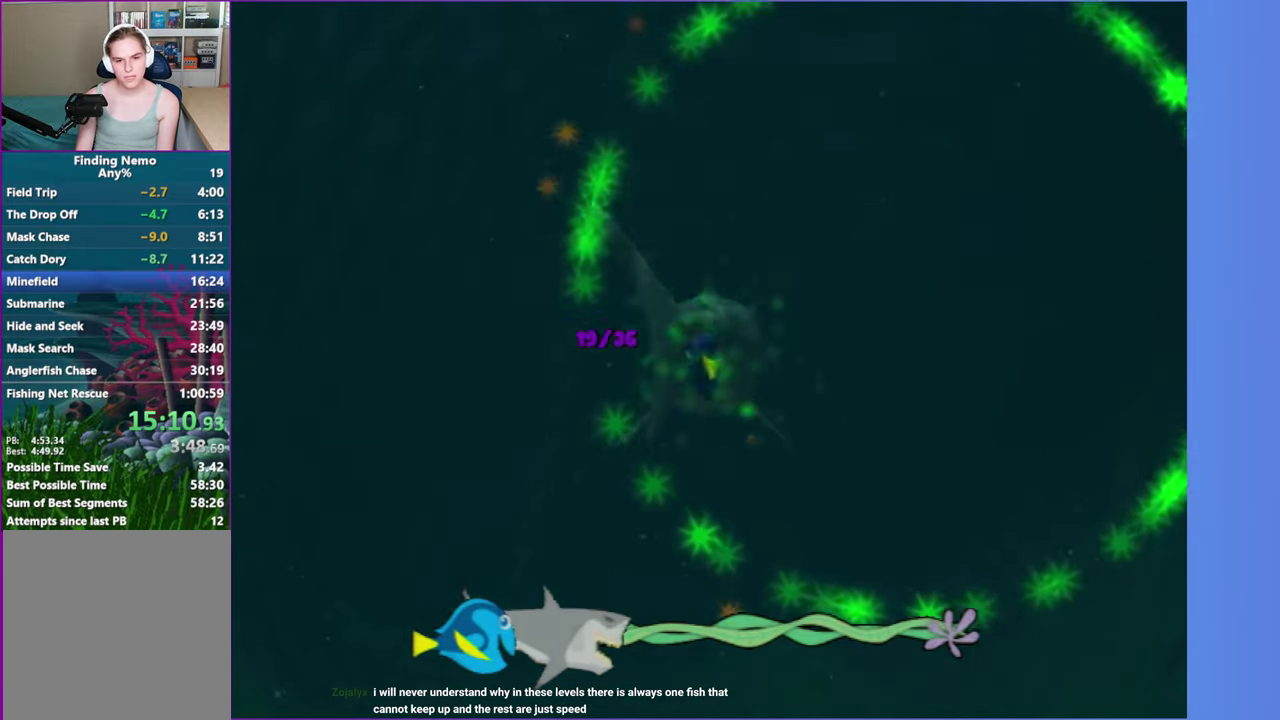
{"buttons": [], "left_stick": "down", "right_stick": "center", "events": [[50, "A", "up"], [83, "left_stick", "up"], [167, "A", "down"], [217, "left_stick", "center"], [300, "A", "up"], [400, "A", "down"], [500, "A", "up"], [500, "left_stick", "down"]]}
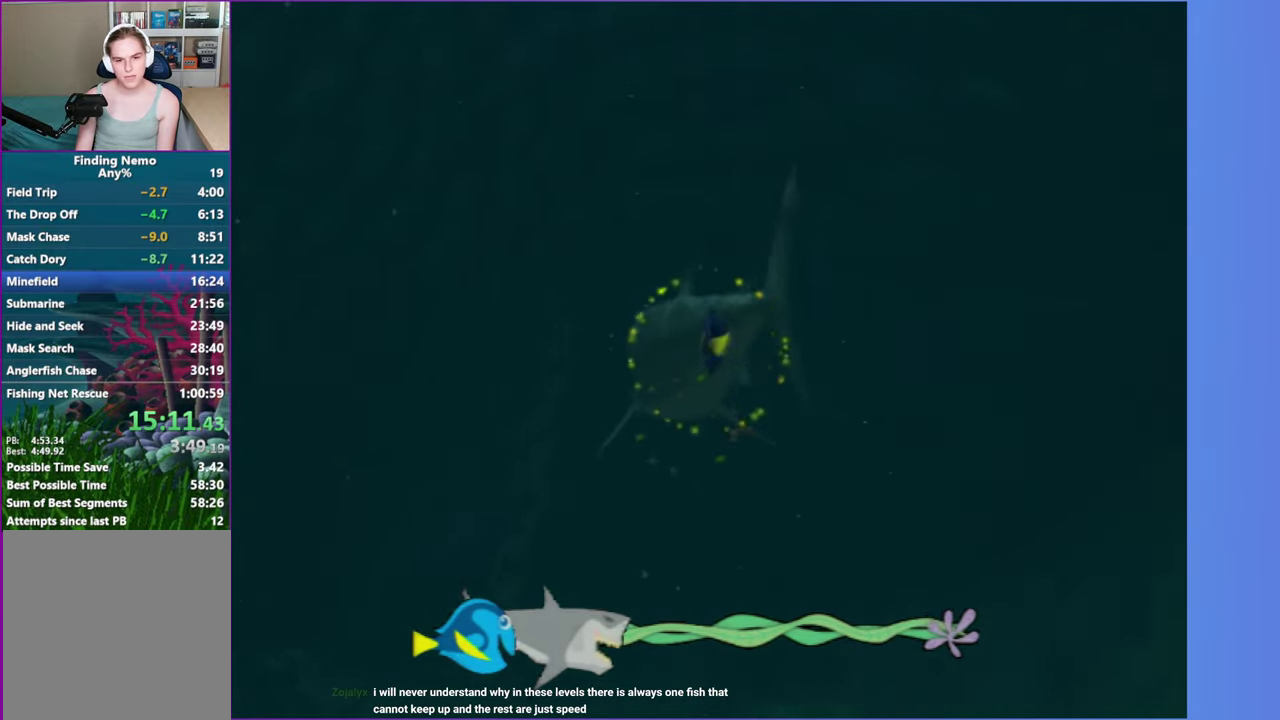
{"buttons": ["A"], "left_stick": "right", "right_stick": "center", "events": [[100, "A", "down"], [117, "left_stick", "center"], [183, "A", "up"], [283, "A", "down"], [367, "left_stick", "right"], [383, "A", "up"], [483, "A", "down"]]}
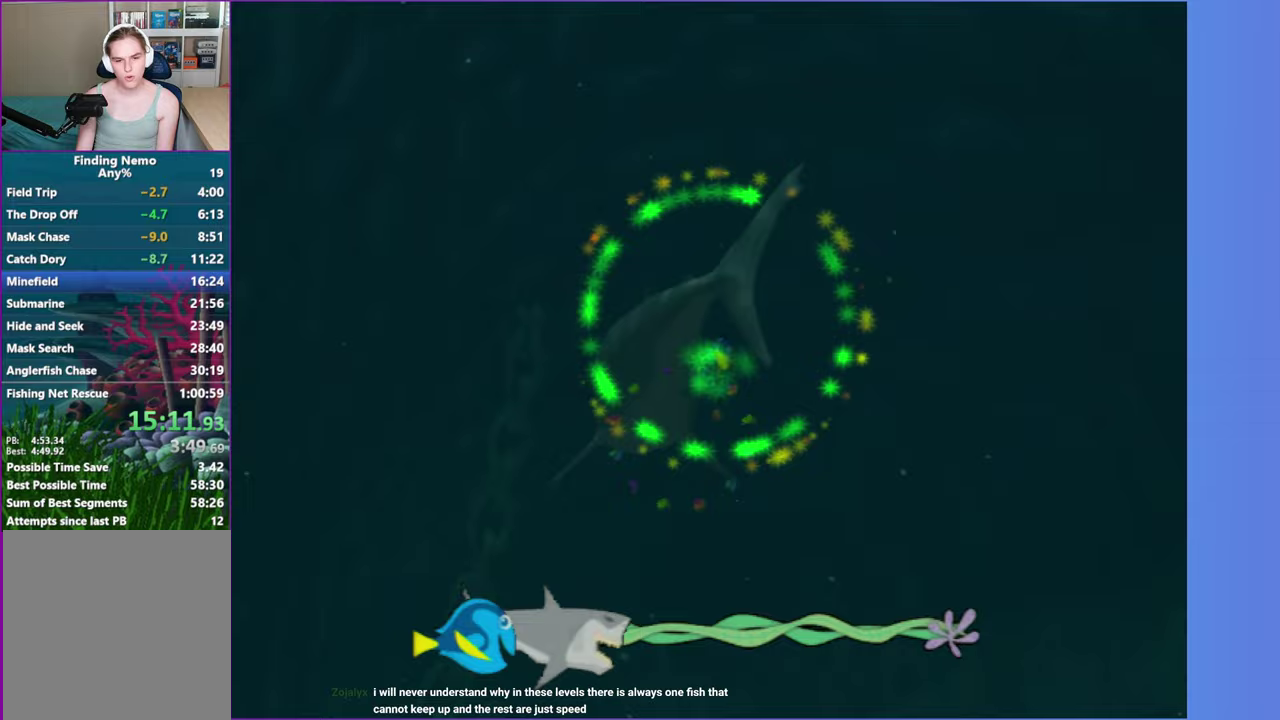
{"buttons": ["A"], "left_stick": "up-right", "right_stick": "center", "events": [[33, "left_stick", "center"], [83, "left_stick", "down-left"], [100, "A", "up"], [200, "left_stick", "left"], [217, "A", "down"], [250, "left_stick", "center"], [317, "A", "up"], [433, "A", "down"], [433, "left_stick", "right"], [500, "left_stick", "up-right"]]}
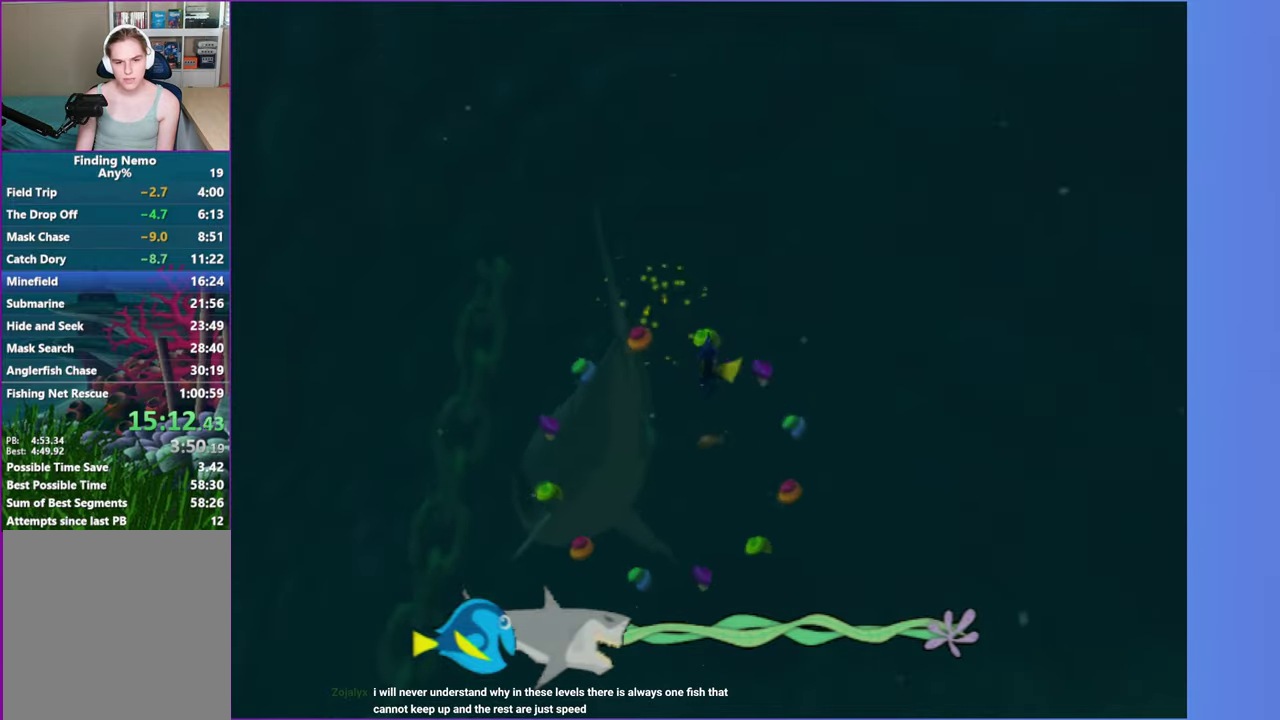
{"buttons": [], "left_stick": "up-left", "right_stick": "center", "events": [[33, "A", "up"], [133, "A", "down"], [167, "left_stick", "center"], [267, "A", "up"], [317, "left_stick", "up-left"], [350, "A", "down"], [483, "A", "up"]]}
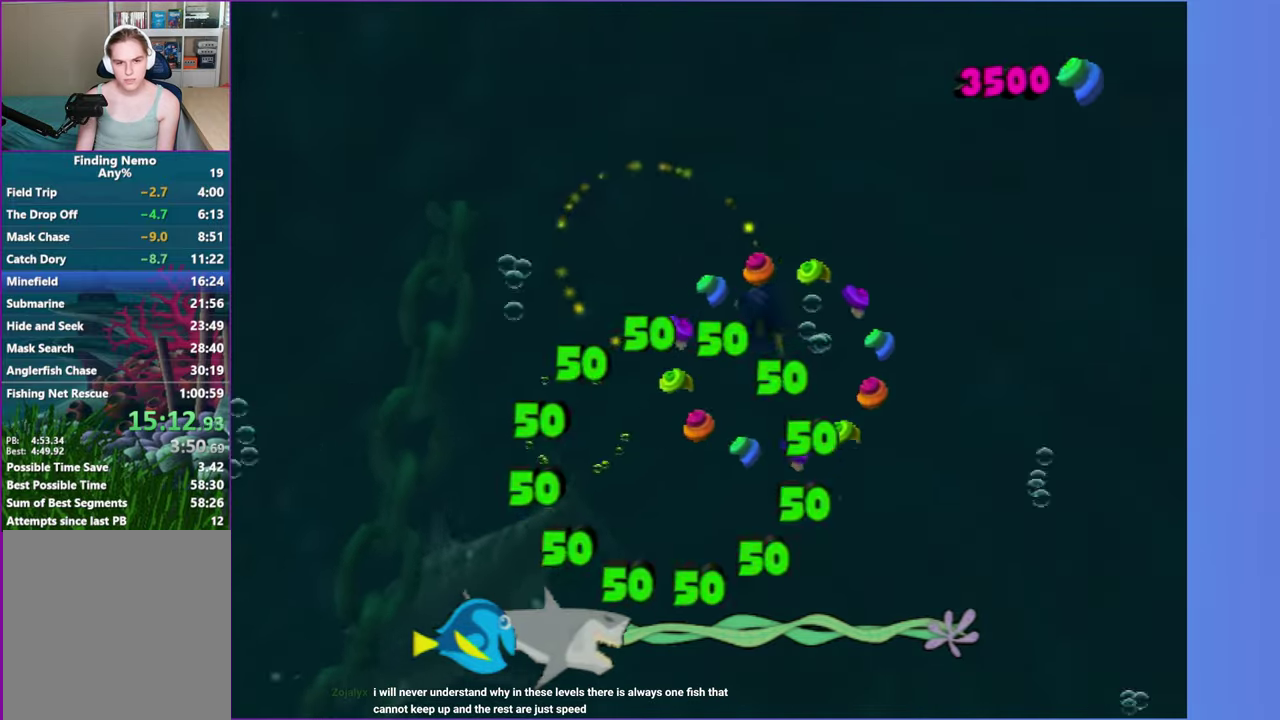
{"buttons": [], "left_stick": "down", "right_stick": "center", "events": [[83, "A", "down"], [133, "left_stick", "center"], [217, "A", "up"], [317, "A", "down"], [333, "left_stick", "down-left"], [433, "A", "up"], [467, "left_stick", "down"]]}
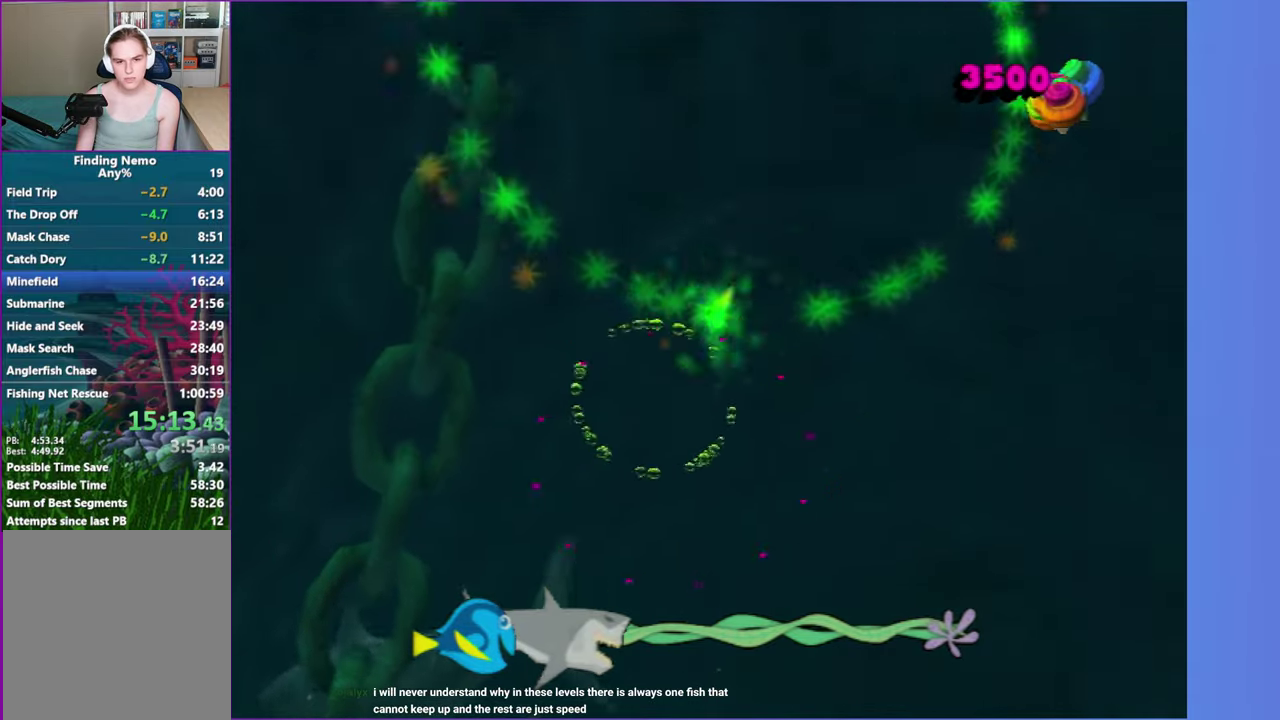
{"buttons": ["A"], "left_stick": "up", "right_stick": "center", "events": [[33, "A", "down"], [33, "left_stick", "center"], [150, "A", "up"], [250, "A", "down"], [283, "left_stick", "up-left"], [367, "A", "up"], [400, "left_stick", "up"], [483, "A", "down"]]}
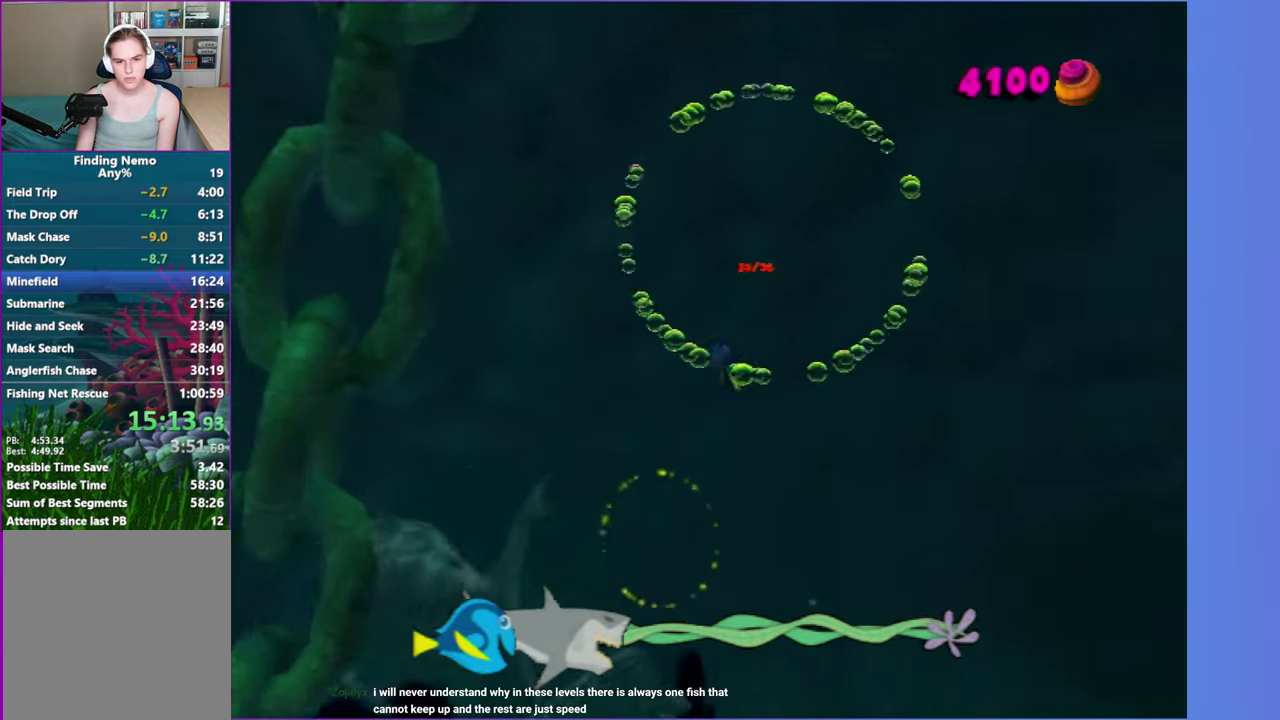
{"buttons": ["A"], "left_stick": "down-left", "right_stick": "center", "events": [[17, "left_stick", "center"], [83, "A", "up"], [117, "left_stick", "down"], [200, "A", "down"], [300, "A", "up"], [400, "A", "down"], [400, "left_stick", "down-left"]]}
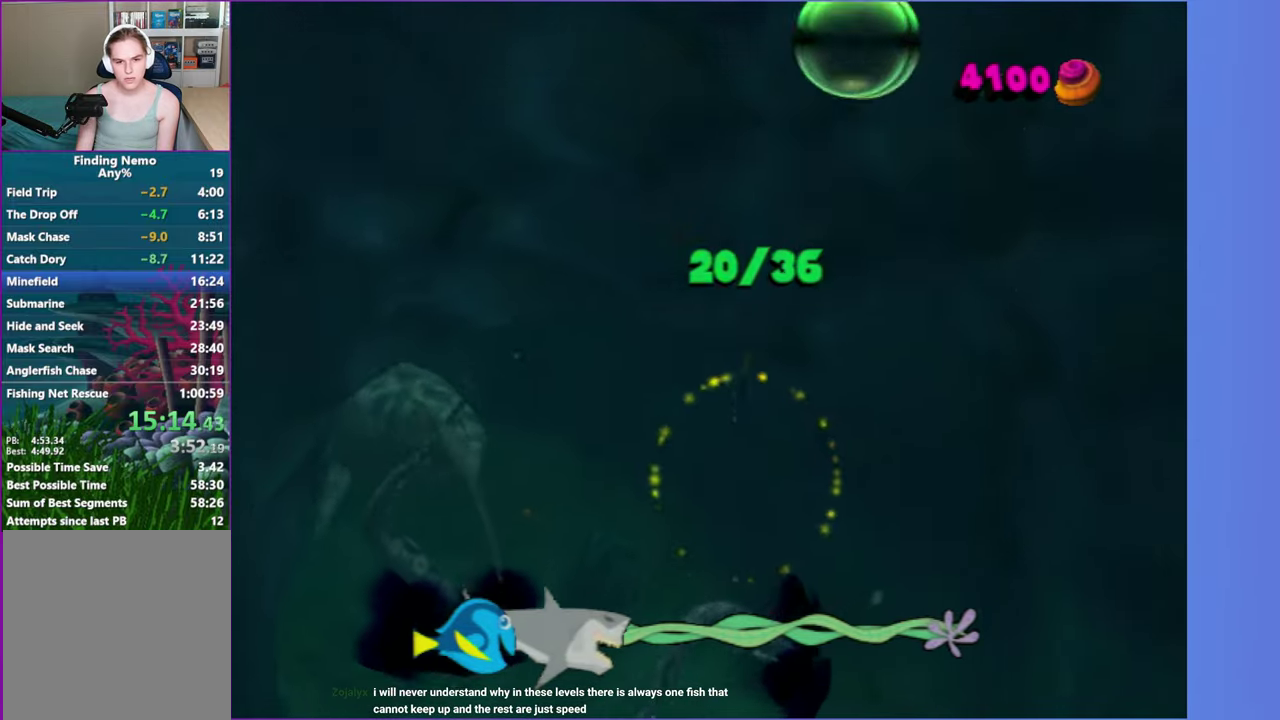
{"buttons": [], "left_stick": "up-left", "right_stick": "center", "events": [[17, "A", "up"], [17, "left_stick", "center"], [133, "A", "down"], [183, "left_stick", "up-left"], [200, "A", "up"], [350, "A", "down"], [450, "A", "up"]]}
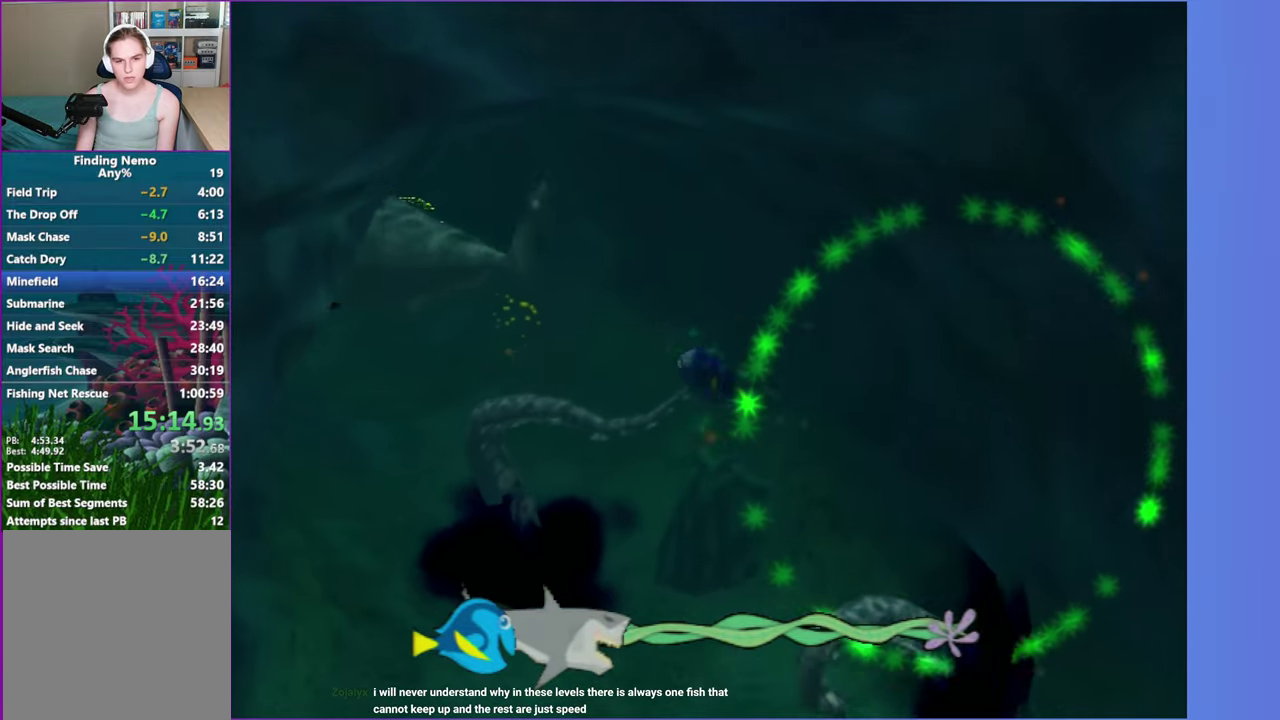
{"buttons": ["A"], "left_stick": "down-right", "right_stick": "center", "events": [[50, "A", "down"], [133, "left_stick", "center"], [150, "A", "up"], [250, "A", "down"], [350, "left_stick", "down"], [367, "A", "up"], [450, "left_stick", "down-right"], [483, "A", "down"]]}
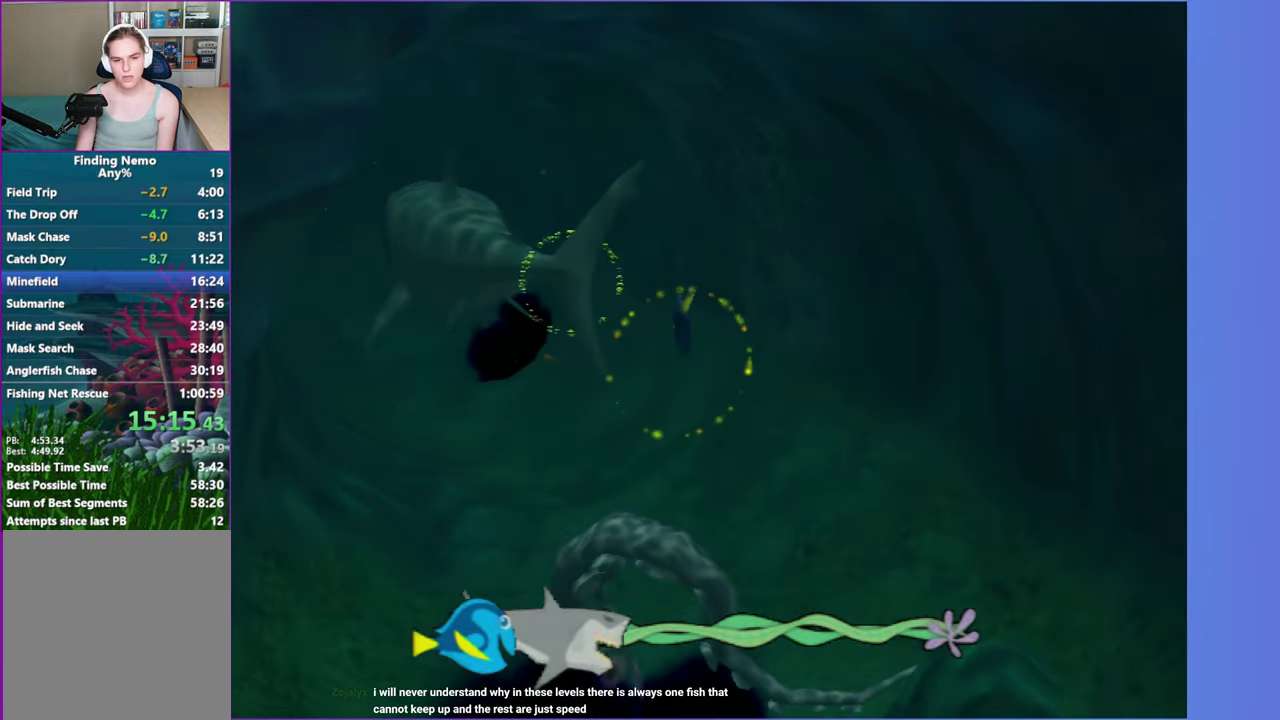
{"buttons": ["A"], "left_stick": "up-left", "right_stick": "center", "events": [[33, "left_stick", "center"], [83, "A", "up"], [200, "A", "down"], [300, "A", "up"], [317, "left_stick", "up-left"], [400, "A", "down"]]}
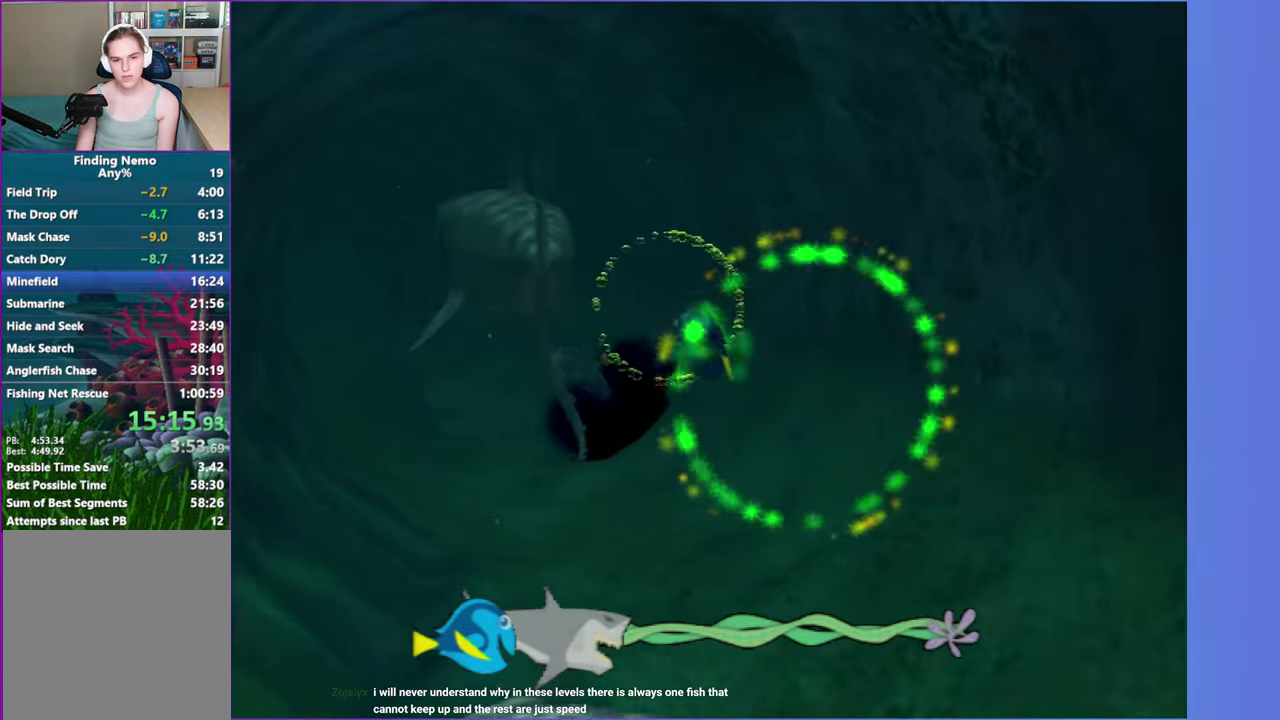
{"buttons": [], "left_stick": "left", "right_stick": "center", "events": [[17, "A", "up"], [17, "left_stick", "center"], [133, "A", "down"], [233, "A", "up"], [267, "left_stick", "right"], [350, "A", "down"], [367, "left_stick", "center"], [450, "A", "up"], [450, "left_stick", "left"]]}
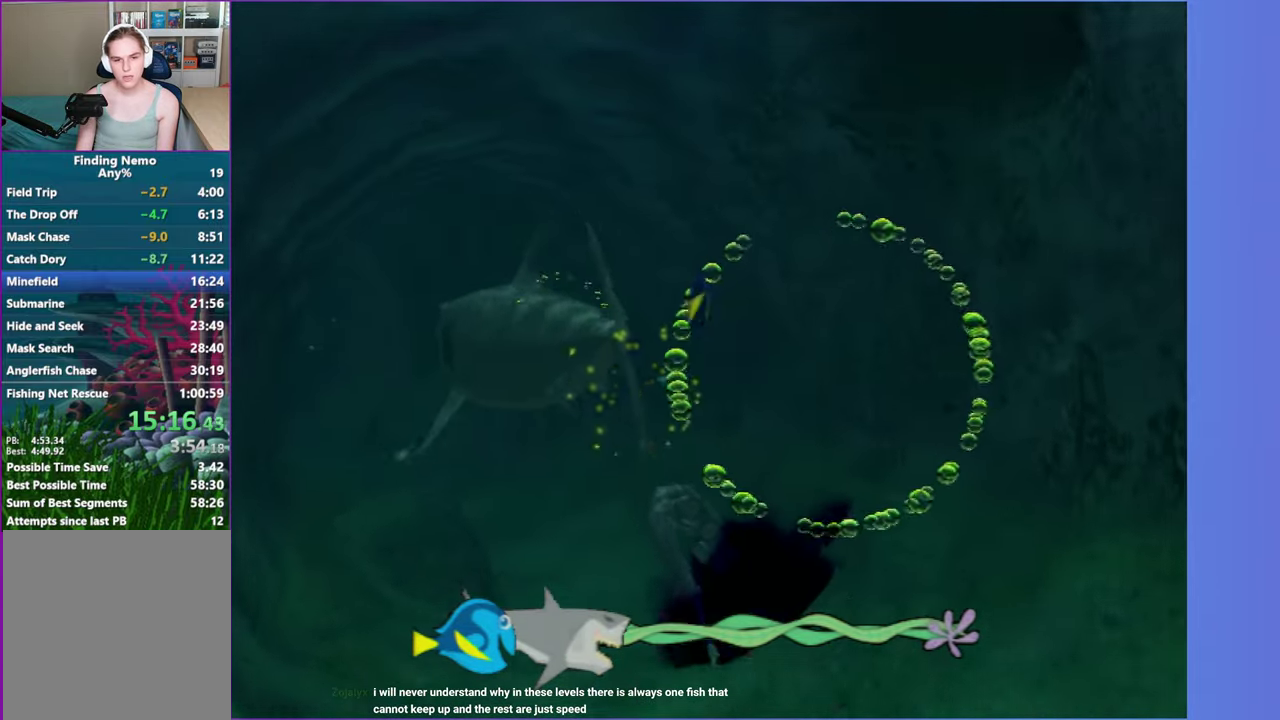
{"buttons": ["A"], "left_stick": "center", "right_stick": "center", "events": [[50, "A", "down"], [133, "left_stick", "center"], [167, "A", "up"], [283, "A", "down"], [317, "left_stick", "down"], [383, "A", "up"], [417, "left_stick", "center"], [467, "A", "down"]]}
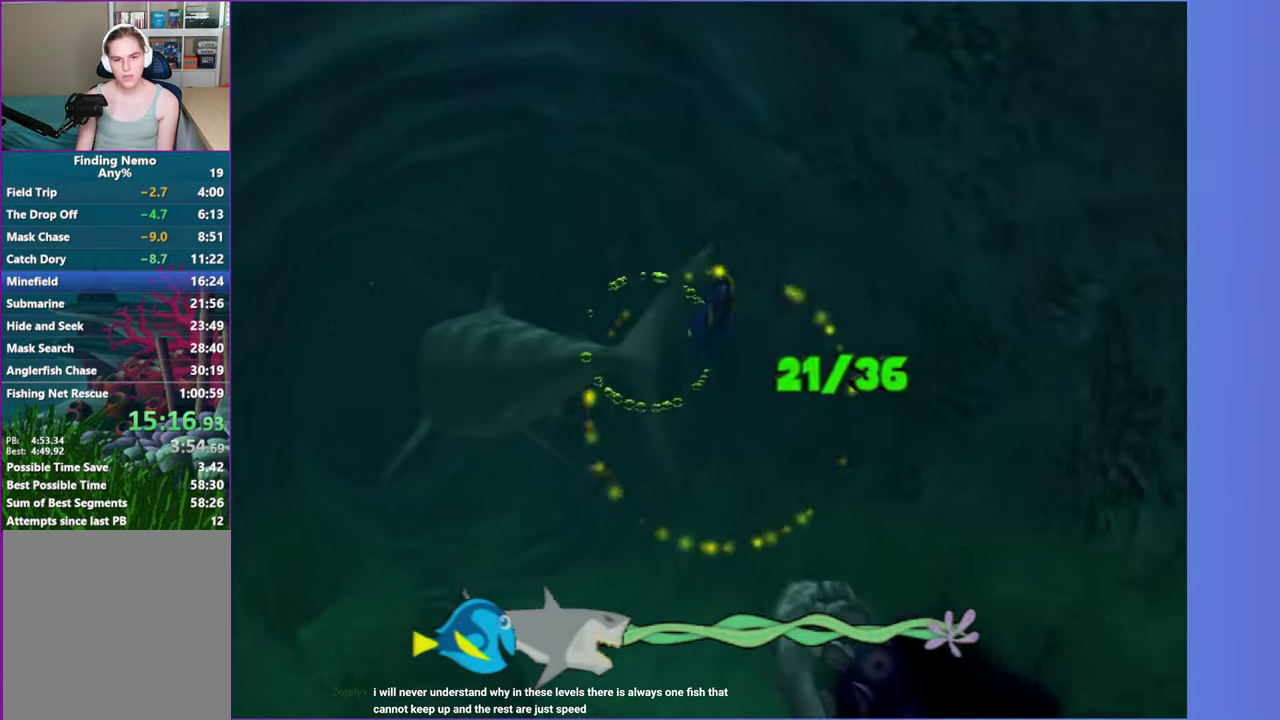
{"buttons": ["A"], "left_stick": "down", "right_stick": "center", "events": [[100, "A", "up"], [100, "left_stick", "up"], [200, "A", "down"], [283, "left_stick", "center"], [300, "A", "up"], [417, "A", "down"], [500, "left_stick", "down"]]}
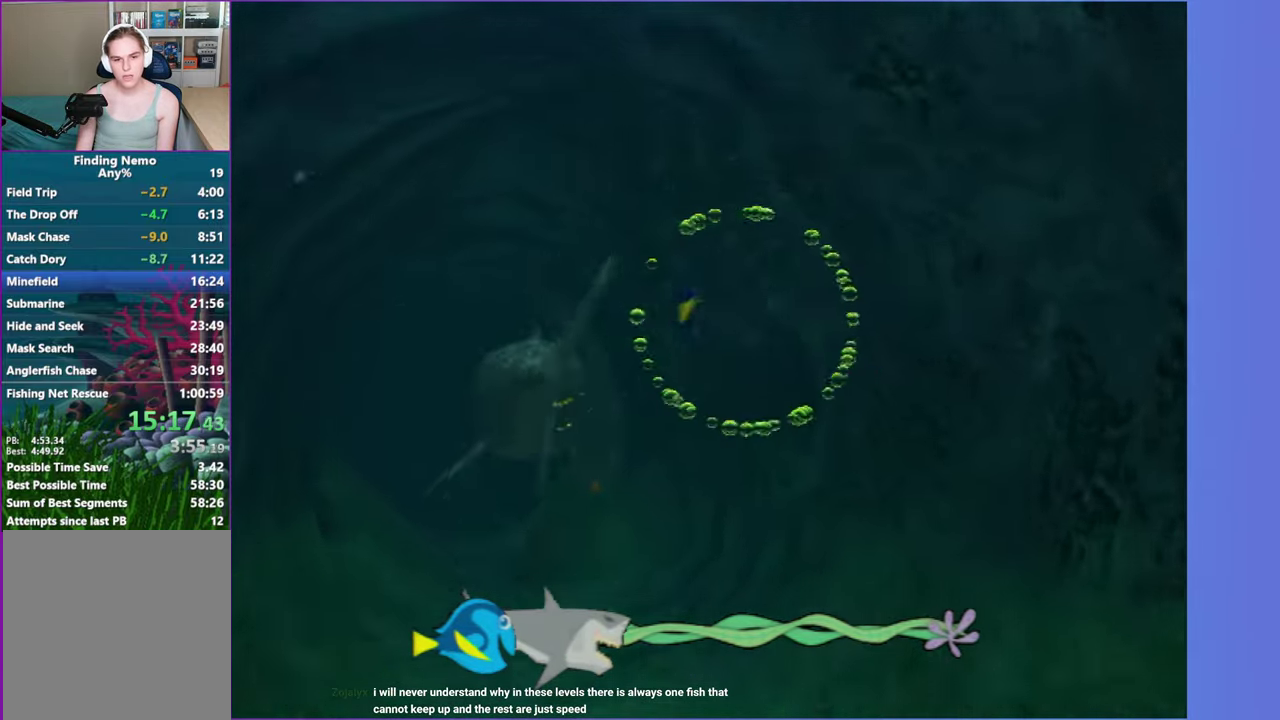
{"buttons": [], "left_stick": "down", "right_stick": "center", "events": [[17, "A", "up"], [67, "left_stick", "down-left"], [117, "A", "down"], [183, "left_stick", "left"], [233, "A", "up"], [333, "A", "down"], [333, "left_stick", "center"], [433, "A", "up"], [483, "left_stick", "down"]]}